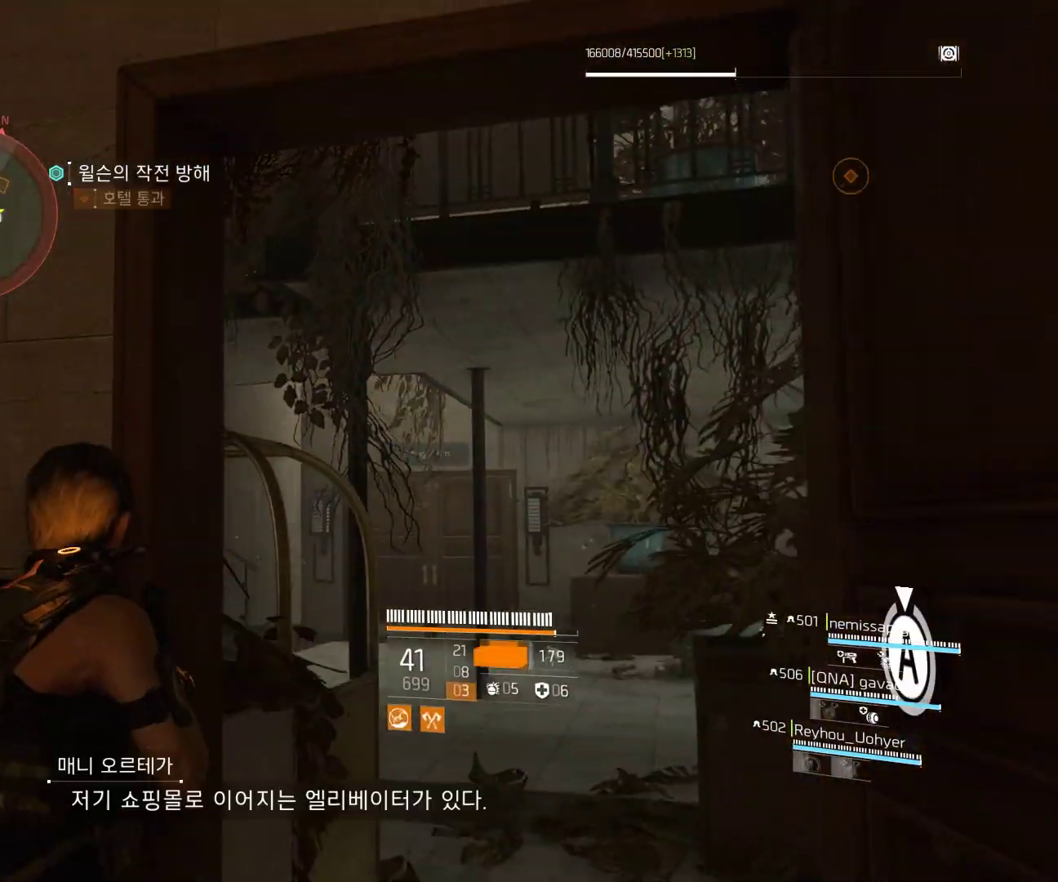
Gameplay with a controller (Xbox layout); each line is a JSON object with the inputs held at the frame after it. "events" lists button and stick changes between this image and that frame as [ms after this image, input, new state], when the widget could be followed in between. Not read: DPAD_DOWN DPAD_LEFT DPAD_RIGHT DPAD_UP HOME L1 L2 L3 R1 R2 R3 TOUCHPAD other_buttons right_stick.
{"buttons": [], "left_stick": "up-right", "events": [[133, "left_stick", "up"], [217, "left_stick", "up-right"]]}
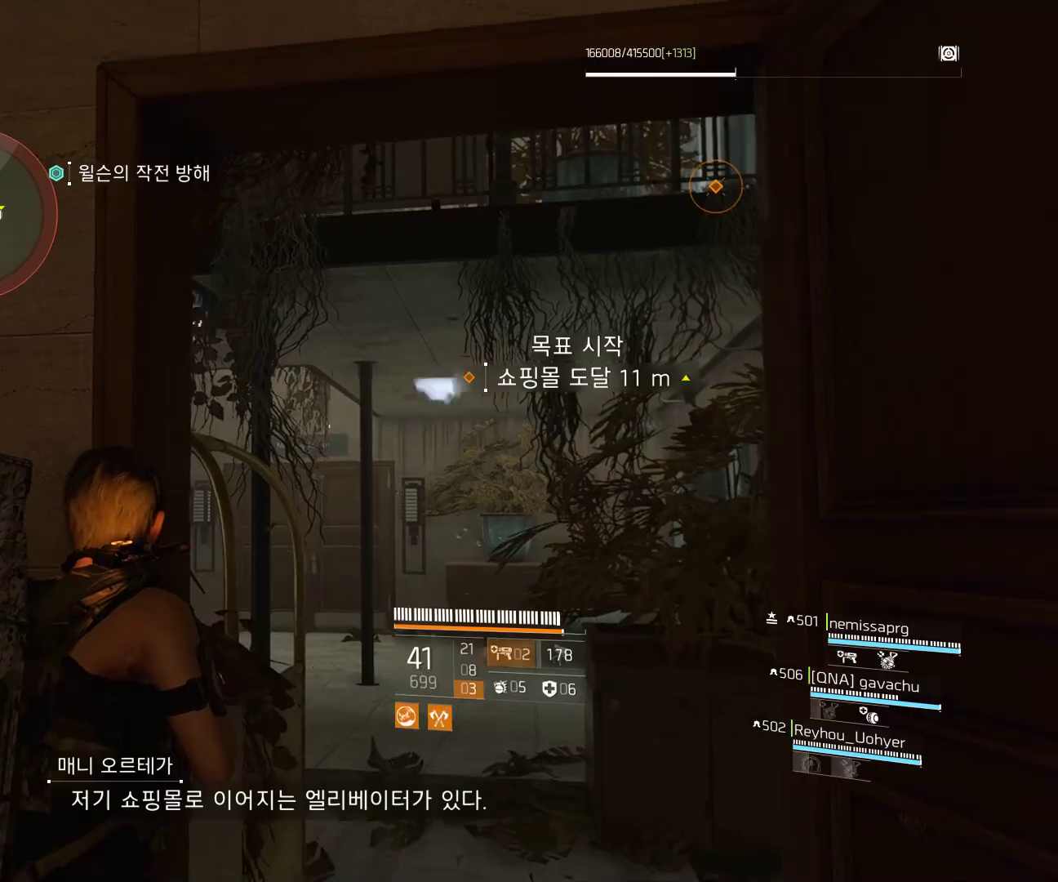
{"buttons": [], "left_stick": "up-right", "events": [[33, "left_stick", "right"], [133, "left_stick", "up-right"]]}
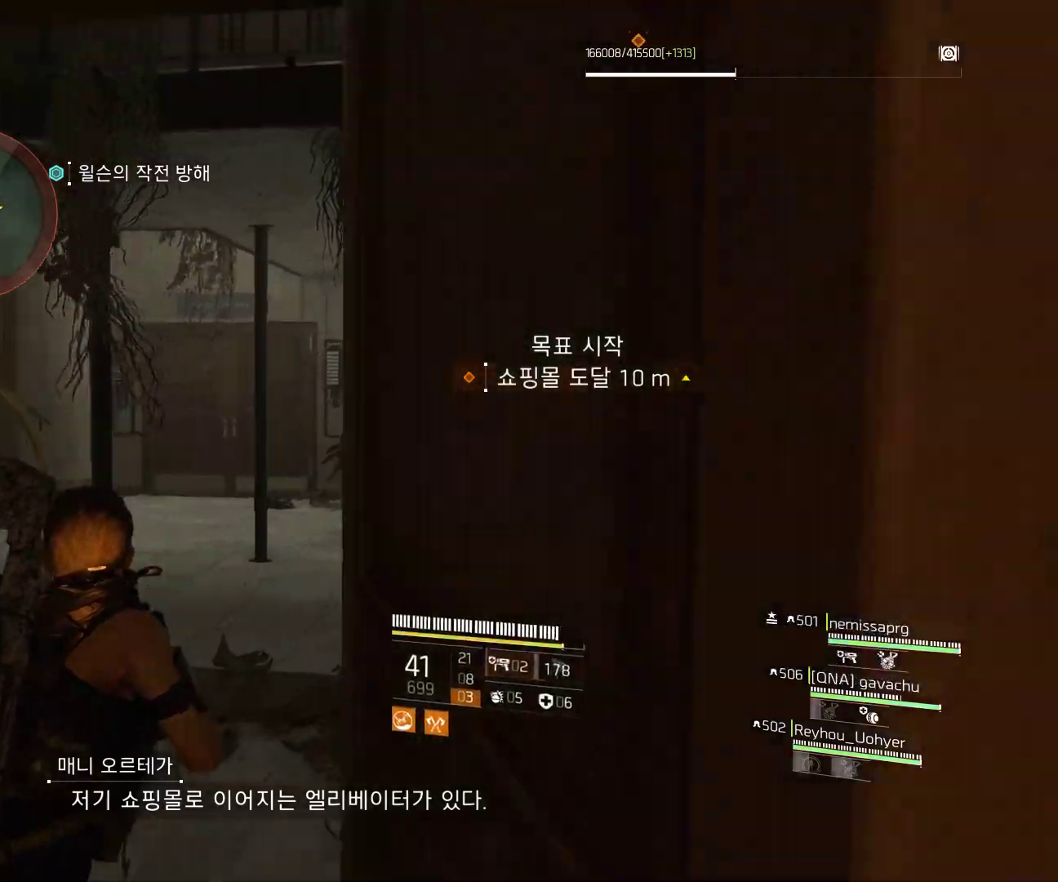
{"buttons": [], "left_stick": "up-left", "events": [[100, "left_stick", "up"], [367, "left_stick", "up-left"]]}
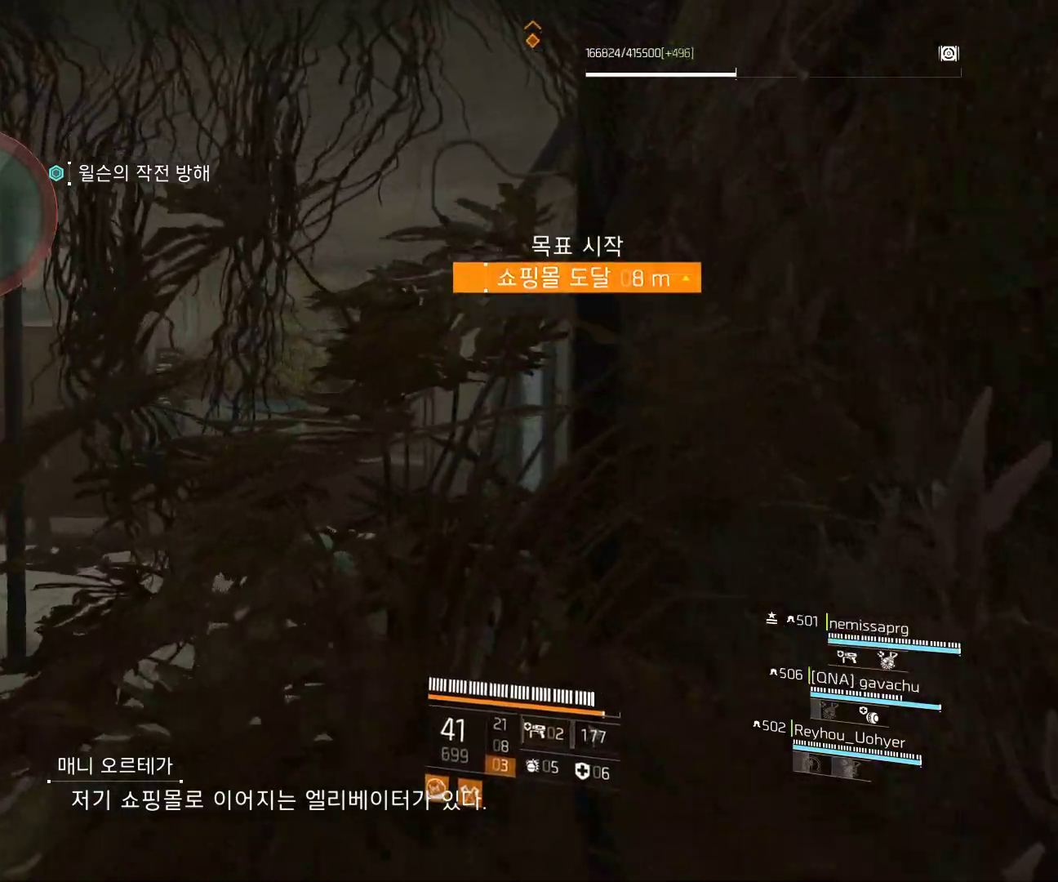
{"buttons": [], "left_stick": "up", "events": [[300, "left_stick", "up"]]}
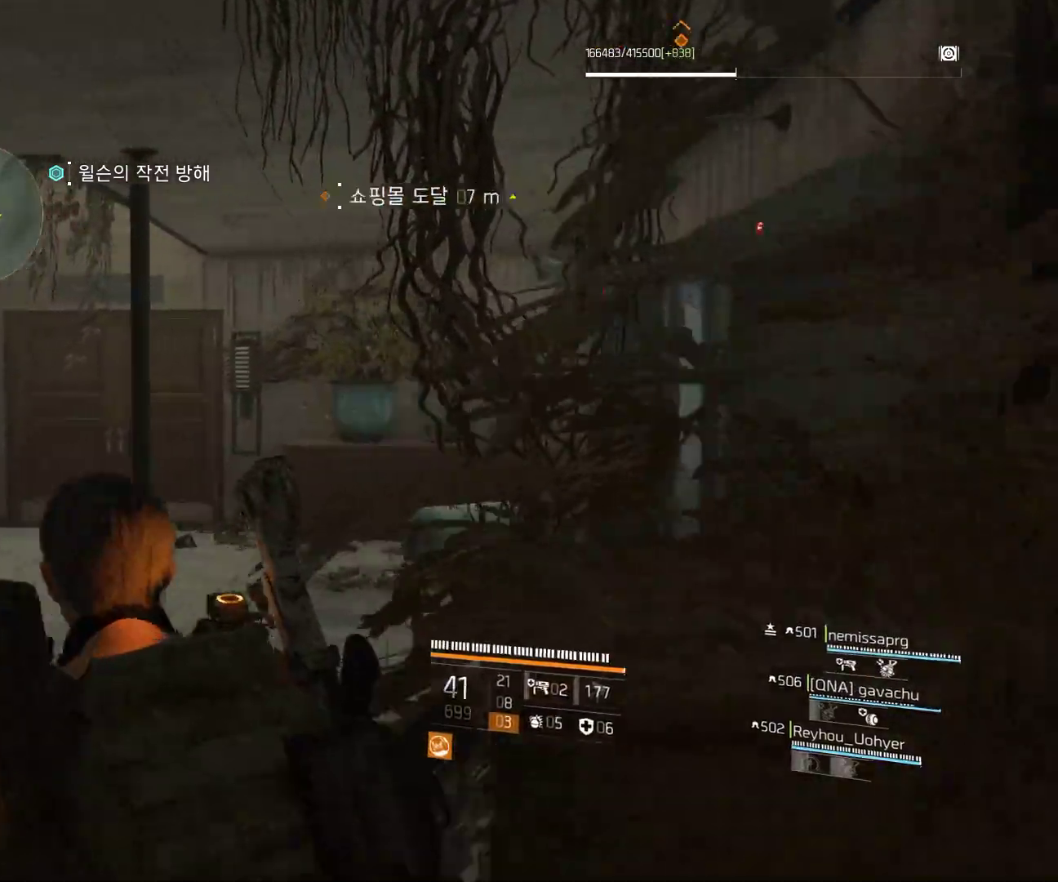
{"buttons": [], "left_stick": "up", "events": []}
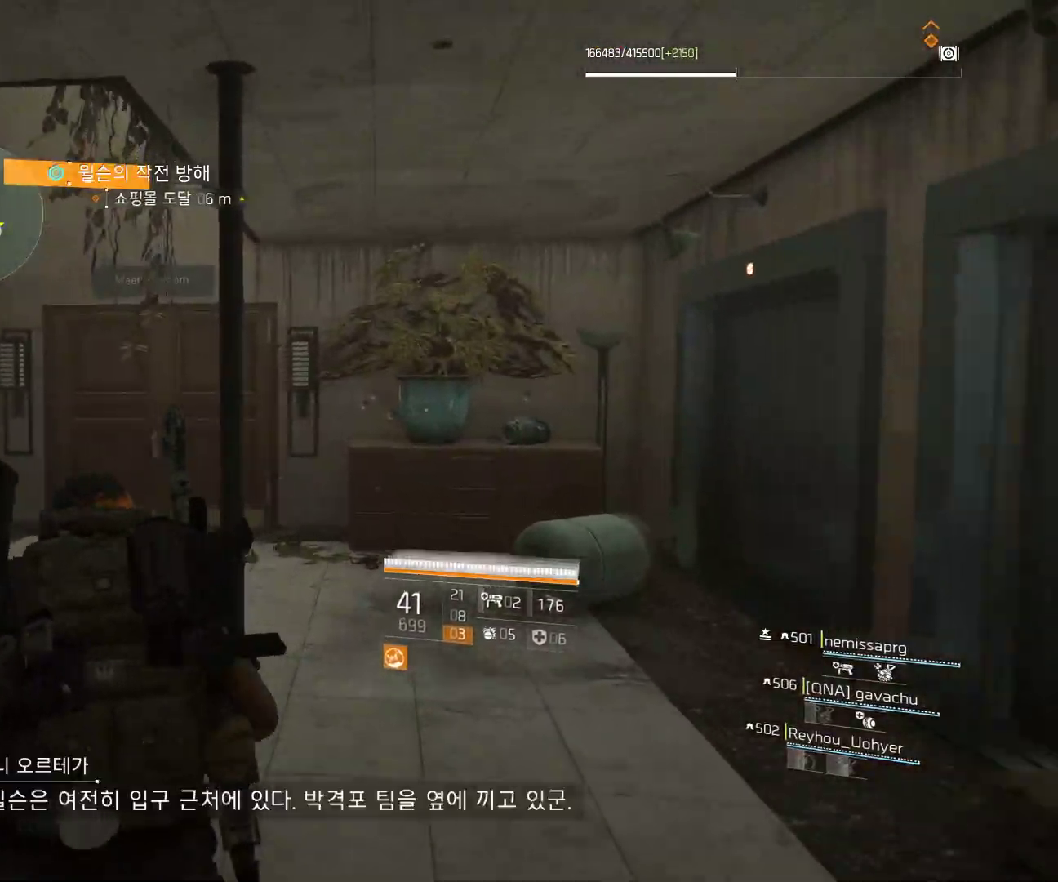
{"buttons": [], "left_stick": "up", "events": []}
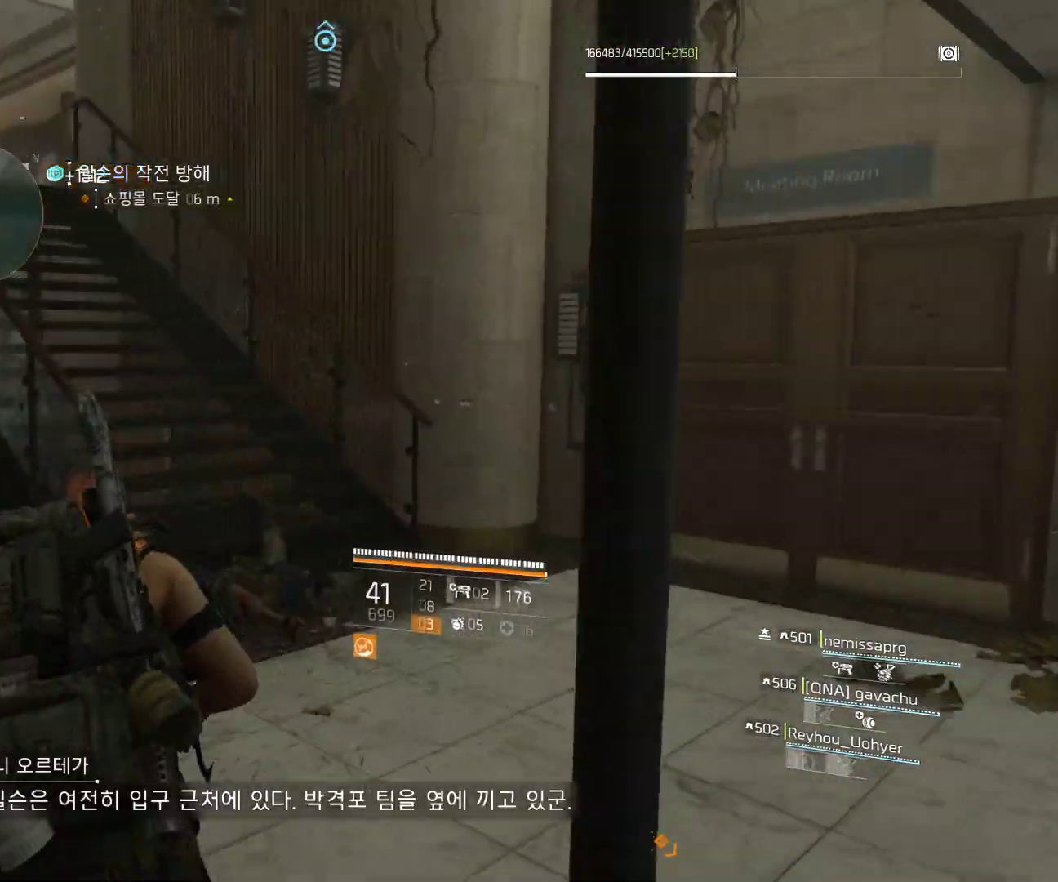
{"buttons": [], "left_stick": "up-right", "events": [[67, "left_stick", "up-right"]]}
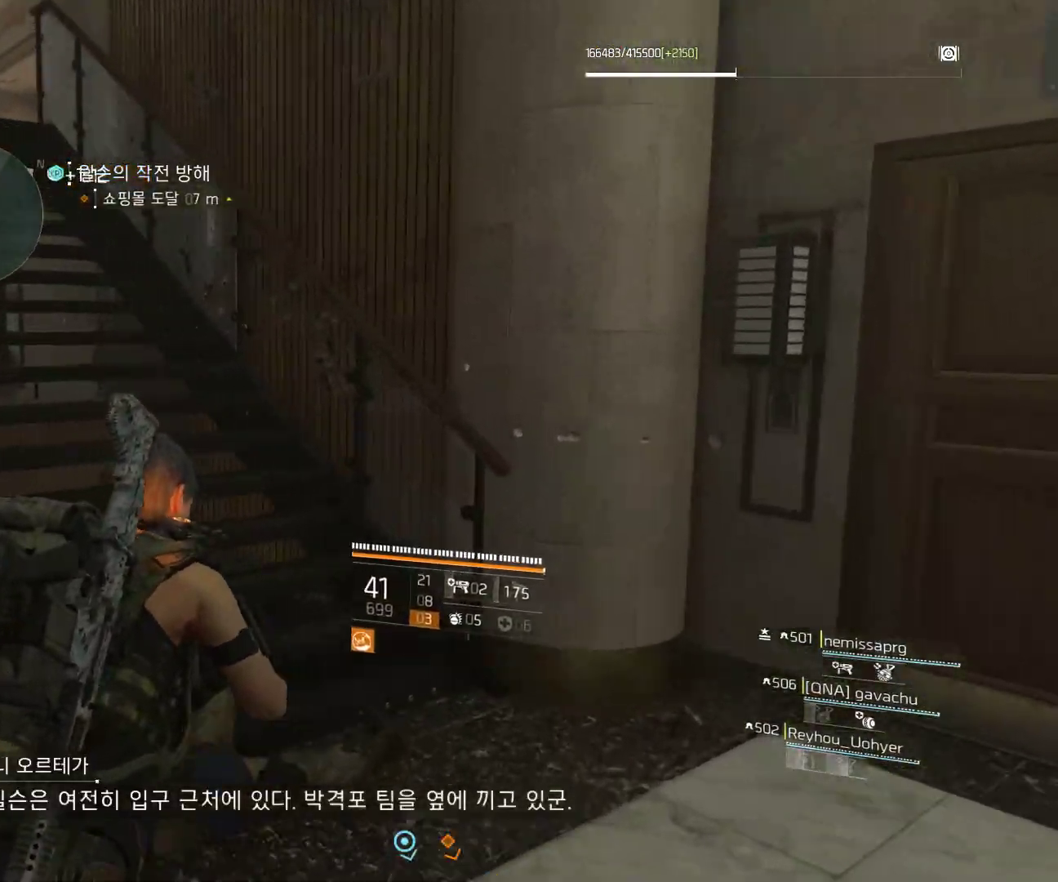
{"buttons": [], "left_stick": "up-right", "events": []}
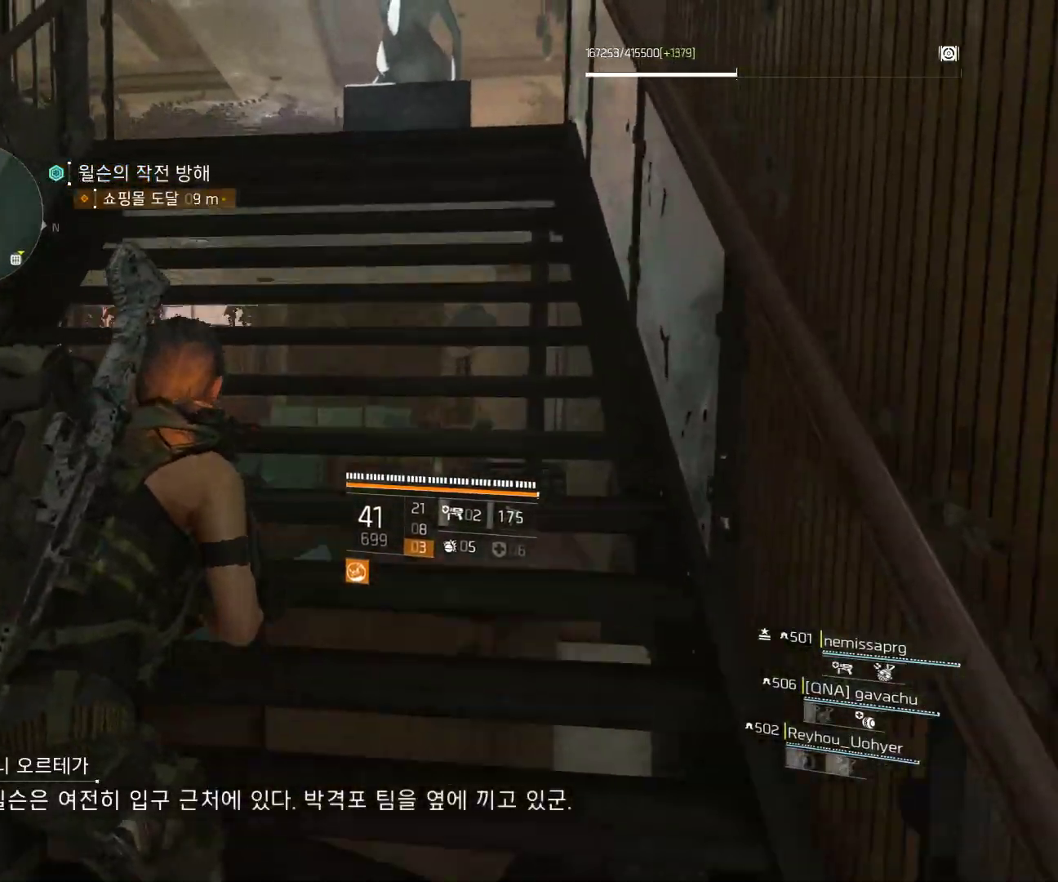
{"buttons": [], "left_stick": "up", "events": [[133, "left_stick", "up"]]}
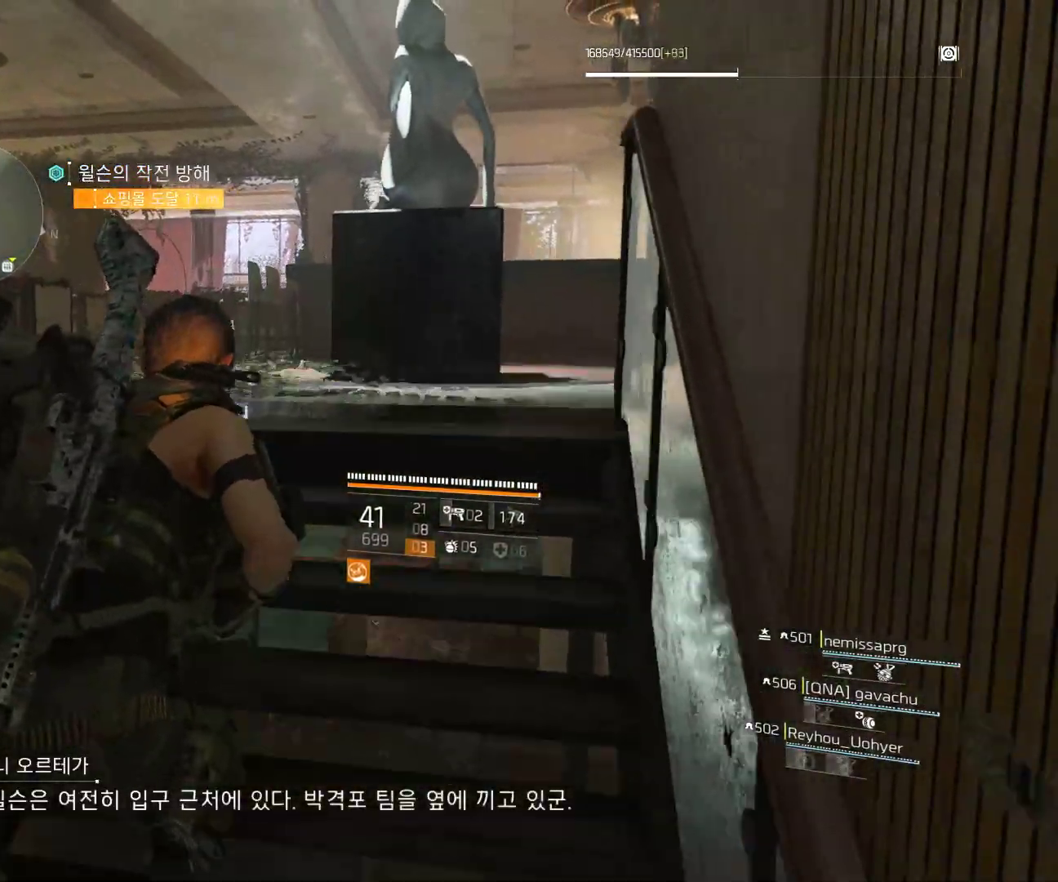
{"buttons": [], "left_stick": "up", "events": []}
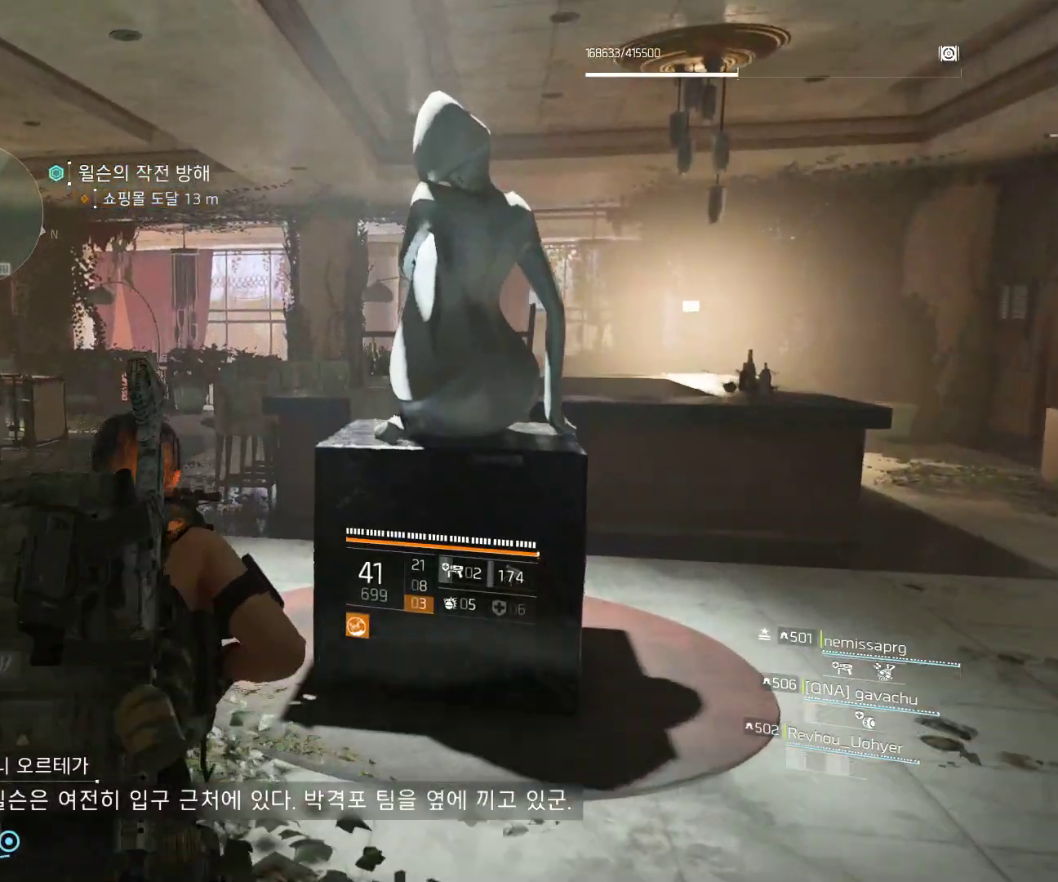
{"buttons": [], "left_stick": "center", "events": [[167, "left_stick", "center"]]}
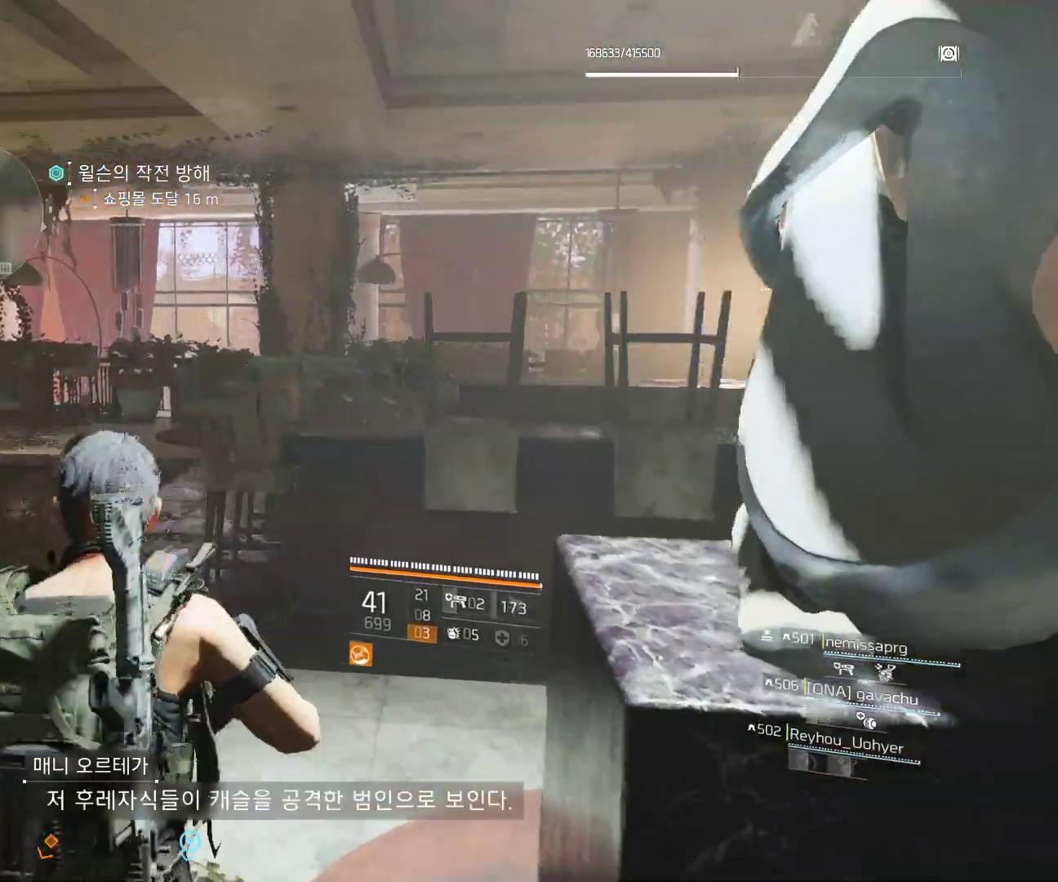
{"buttons": [], "left_stick": "center", "events": []}
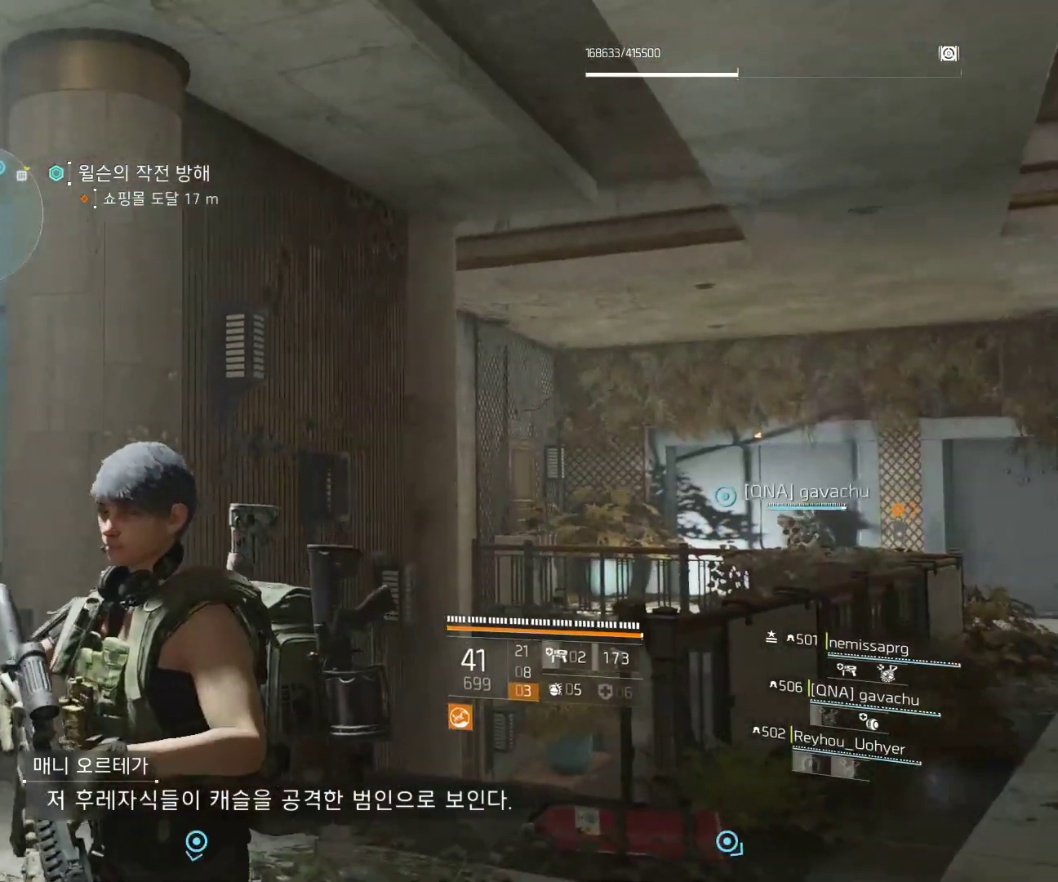
{"buttons": [], "left_stick": "center", "events": []}
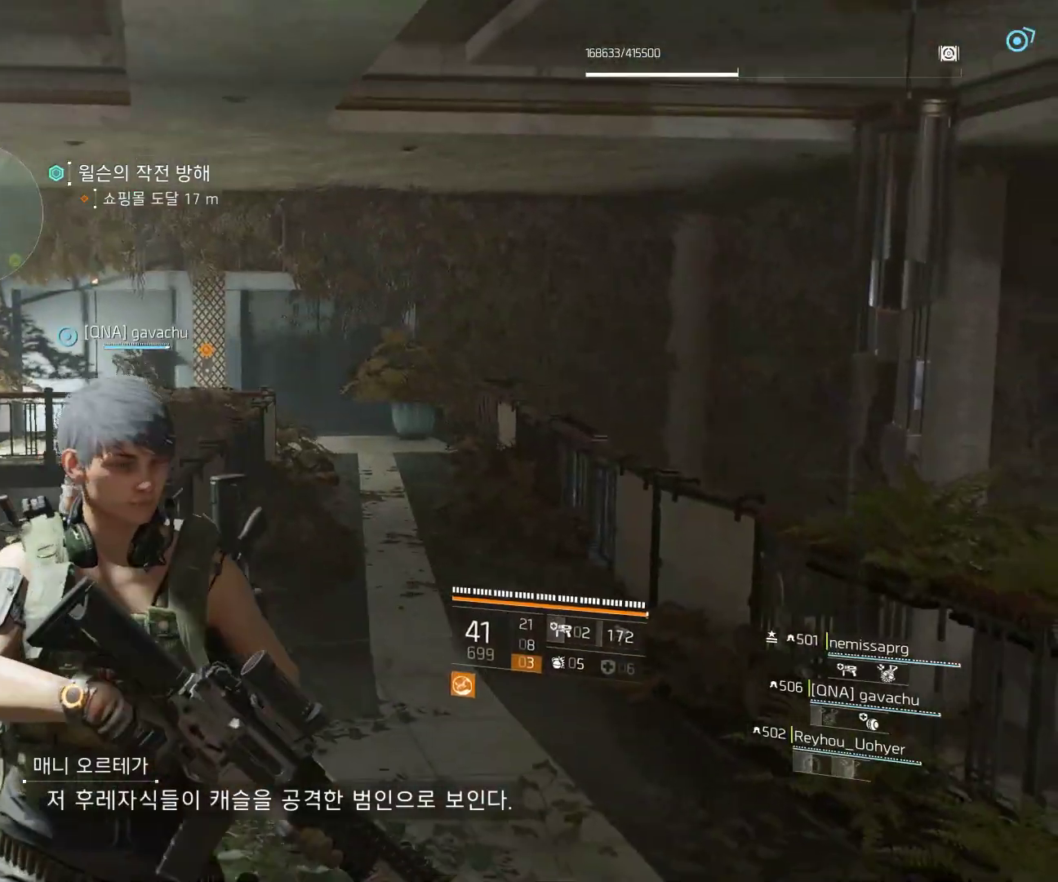
{"buttons": [], "left_stick": "center", "events": []}
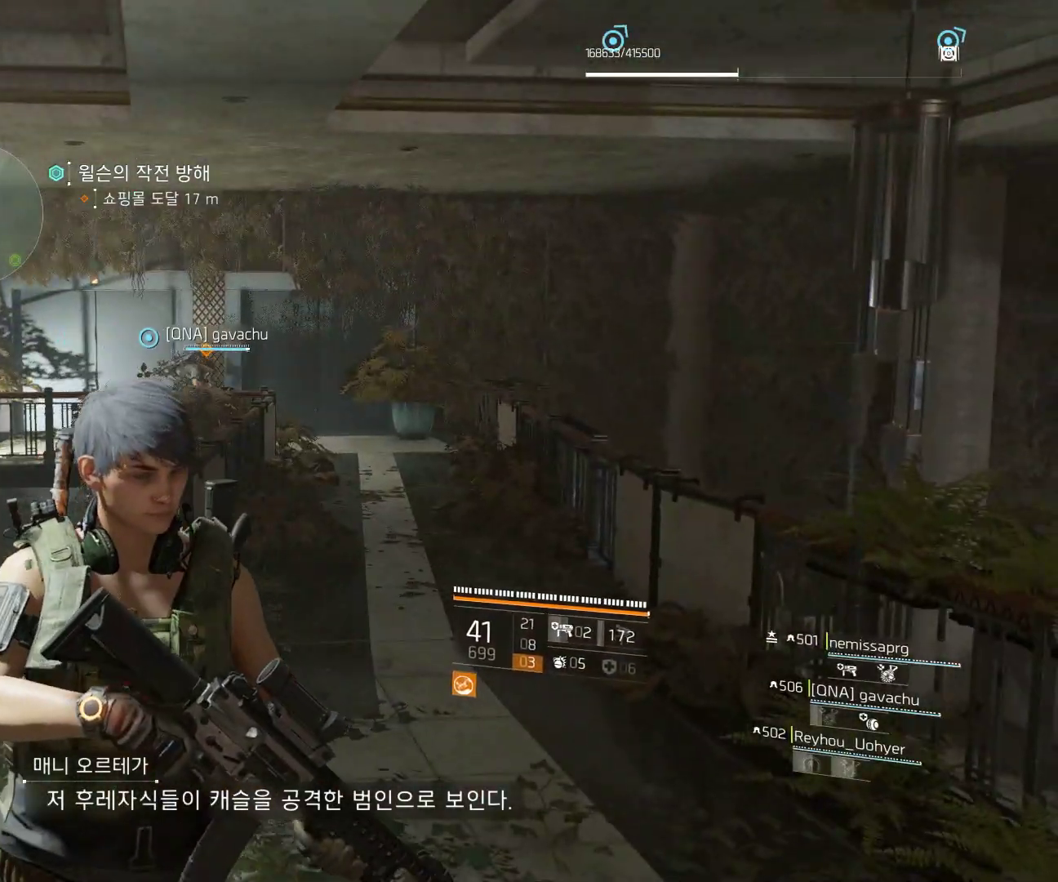
{"buttons": [], "left_stick": "center", "events": []}
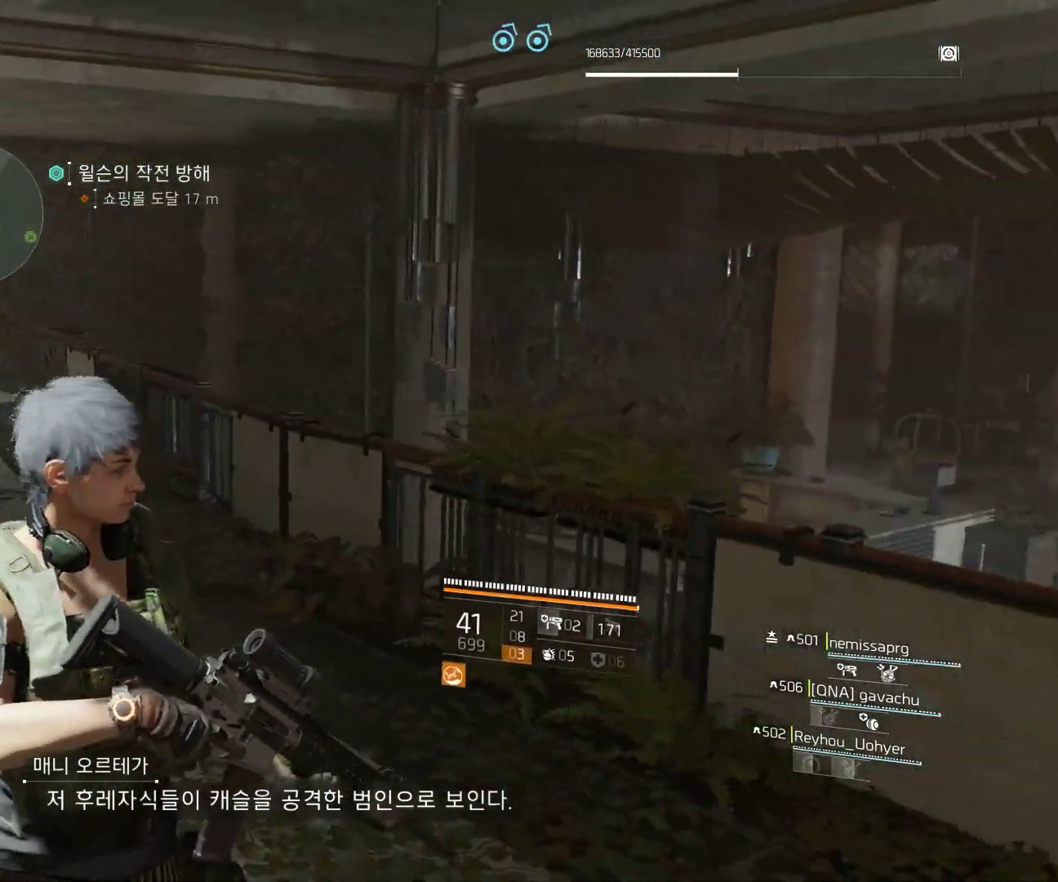
{"buttons": [], "left_stick": "center", "events": []}
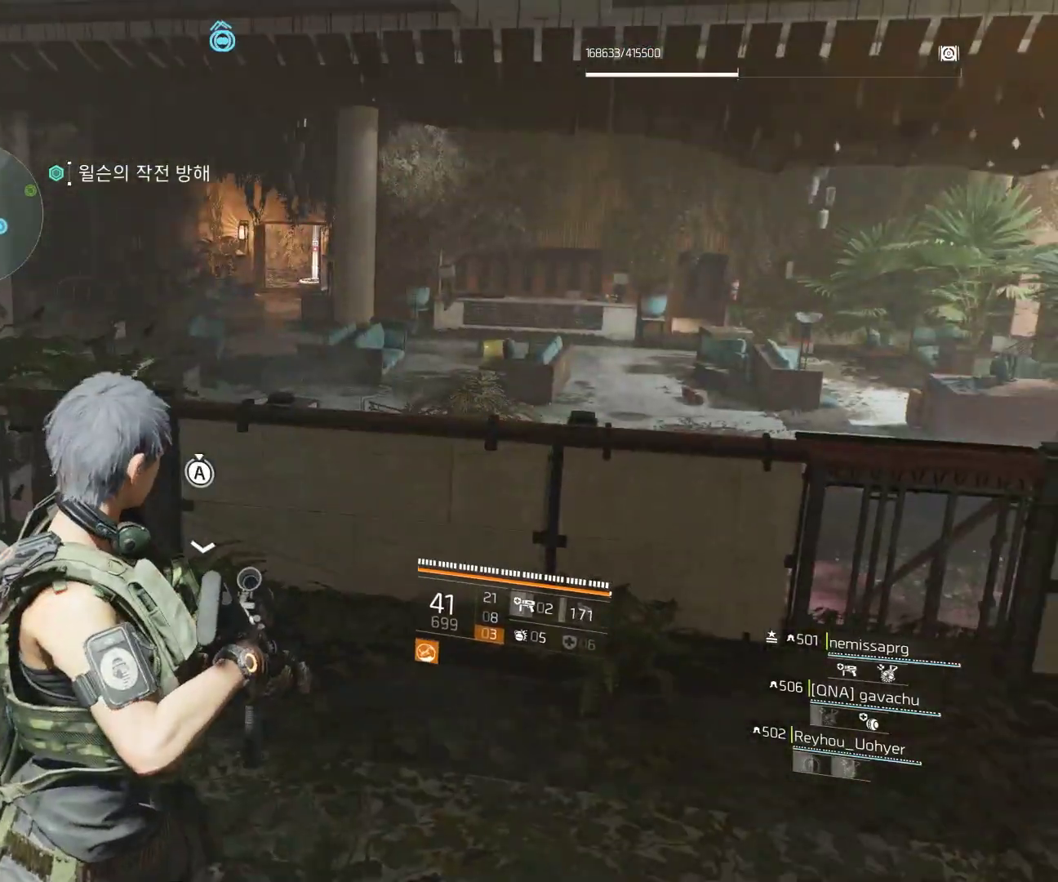
{"buttons": [], "left_stick": "right", "events": [[50, "left_stick", "right"]]}
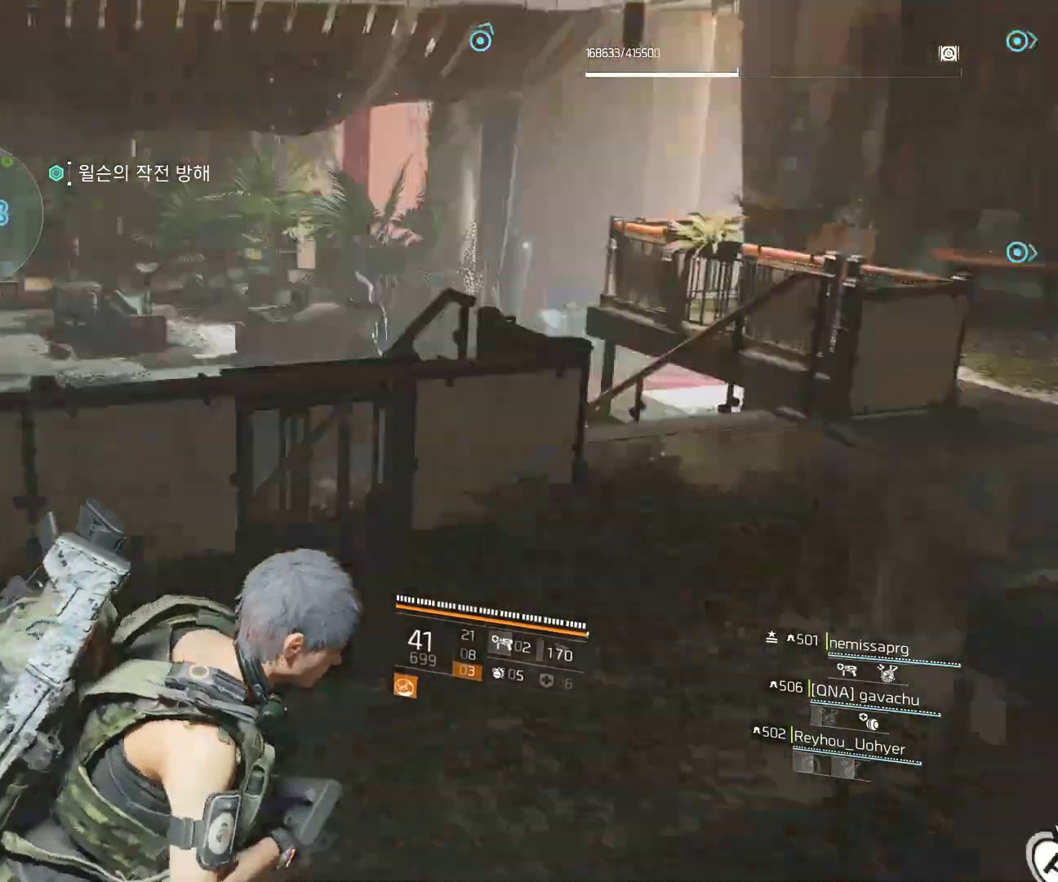
{"buttons": [], "left_stick": "up", "events": [[67, "left_stick", "center"], [283, "left_stick", "up"]]}
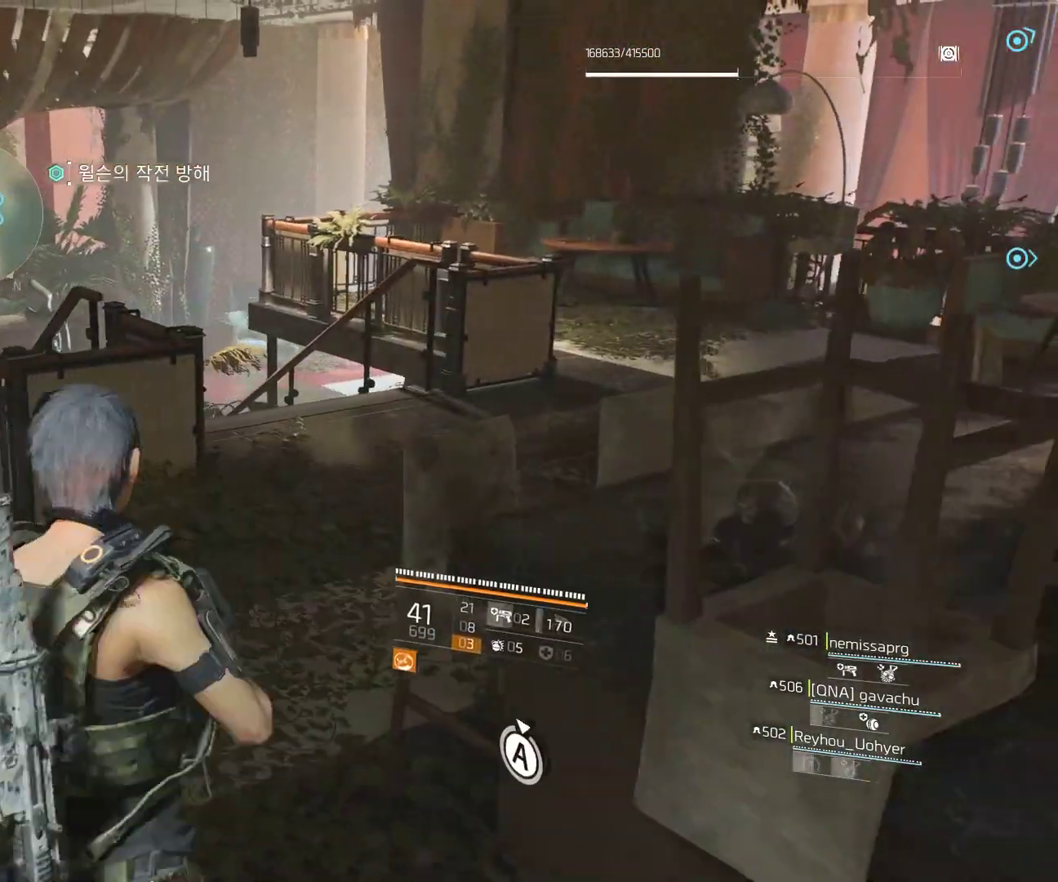
{"buttons": [], "left_stick": "up", "events": []}
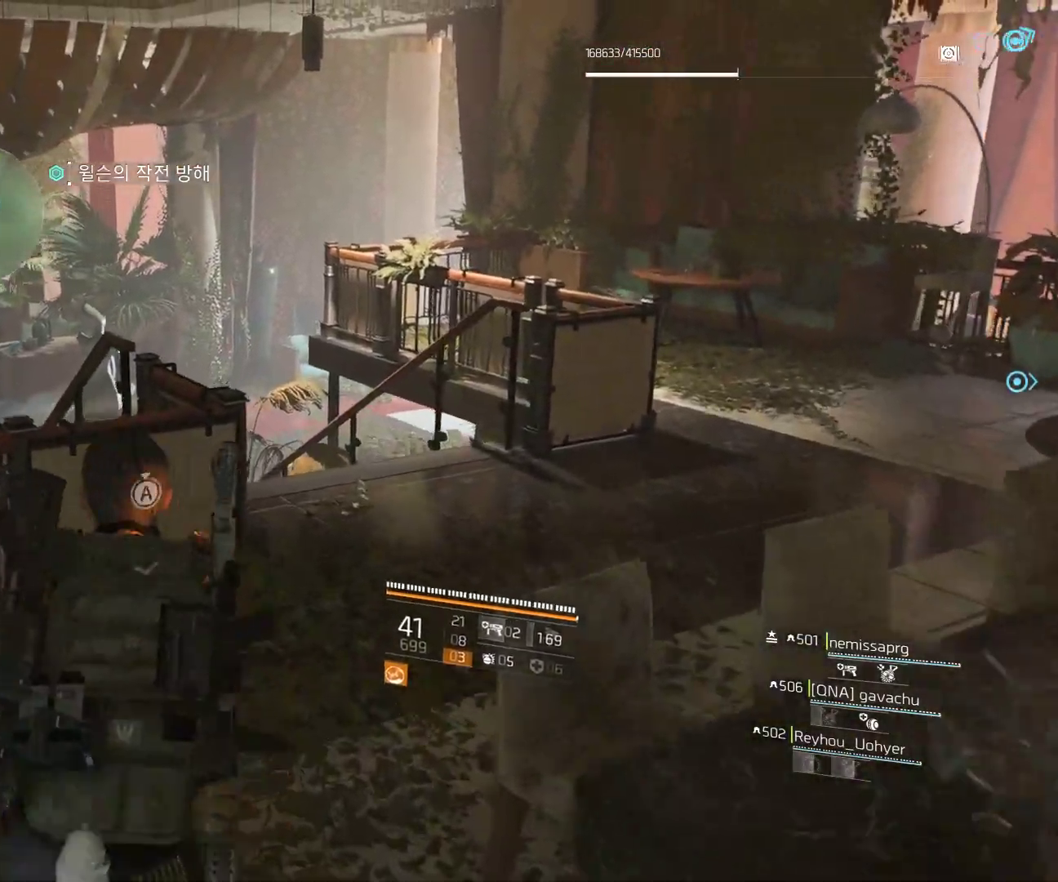
{"buttons": [], "left_stick": "up-right", "events": [[383, "left_stick", "up-right"]]}
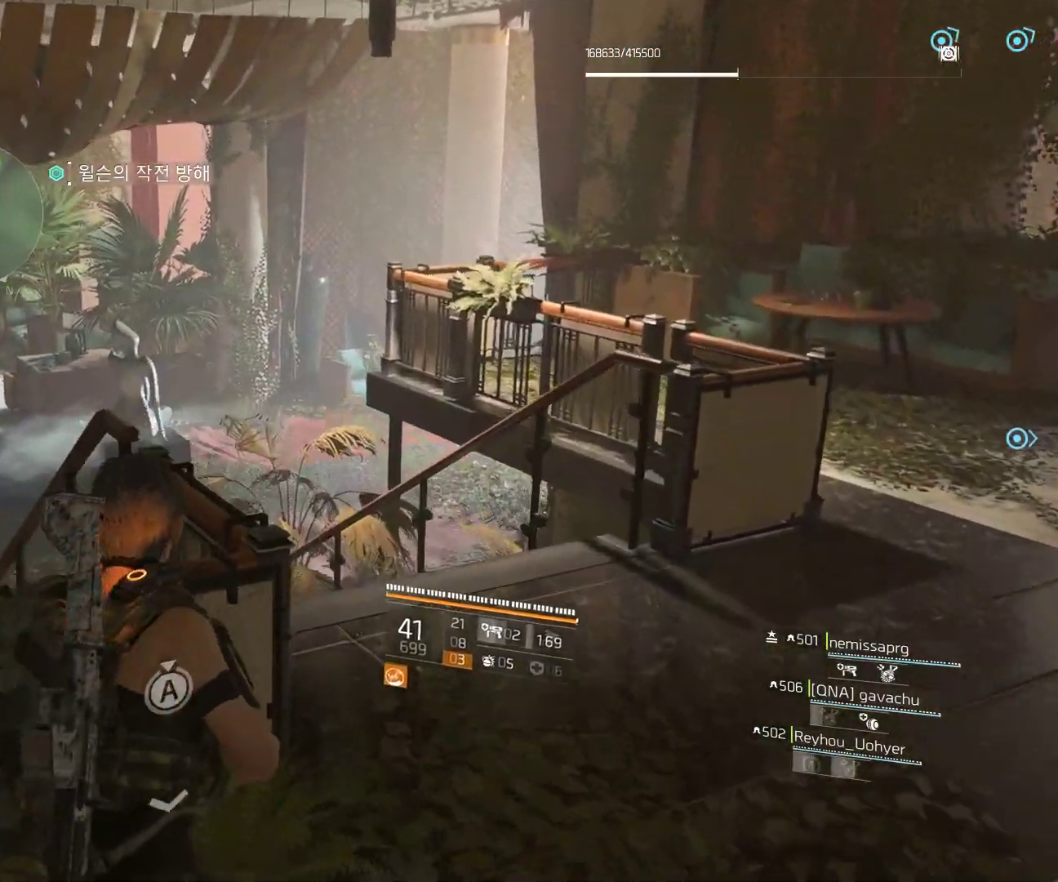
{"buttons": [], "left_stick": "center", "events": [[50, "A", "down"], [150, "A", "up"], [217, "left_stick", "center"]]}
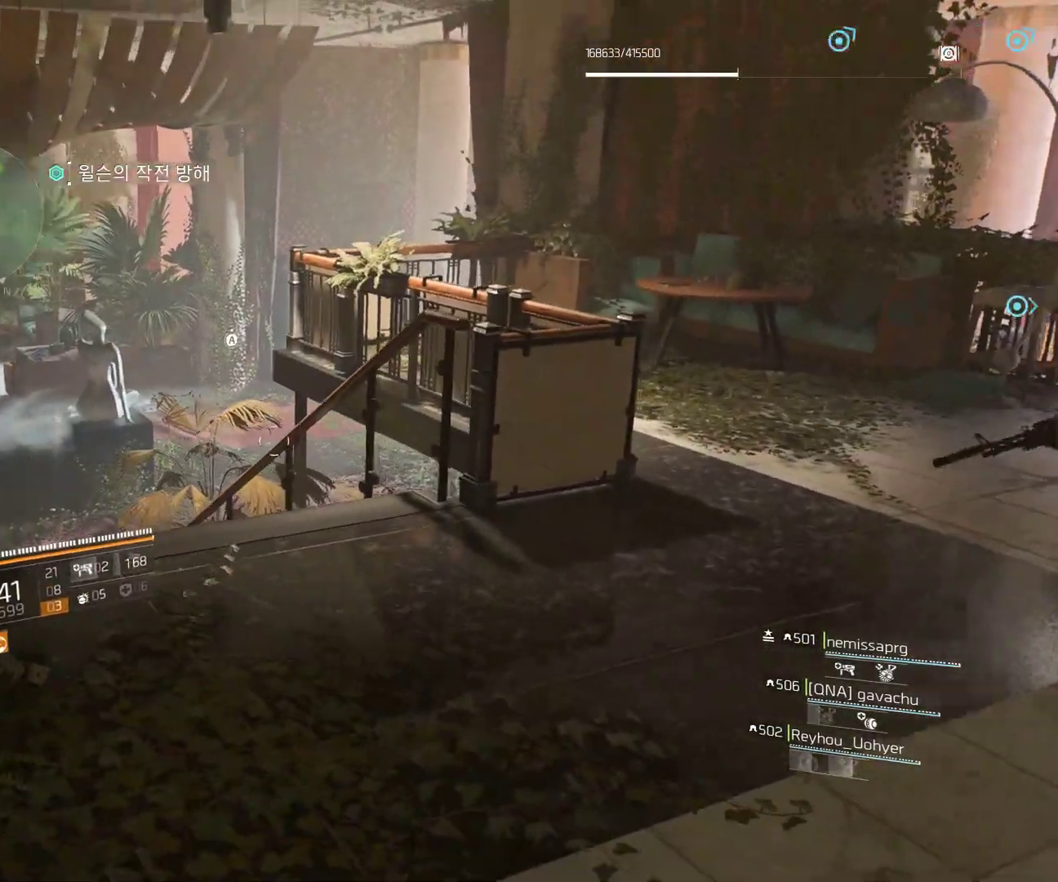
{"buttons": [], "left_stick": "center", "events": [[183, "left_stick", "left"], [317, "left_stick", "center"]]}
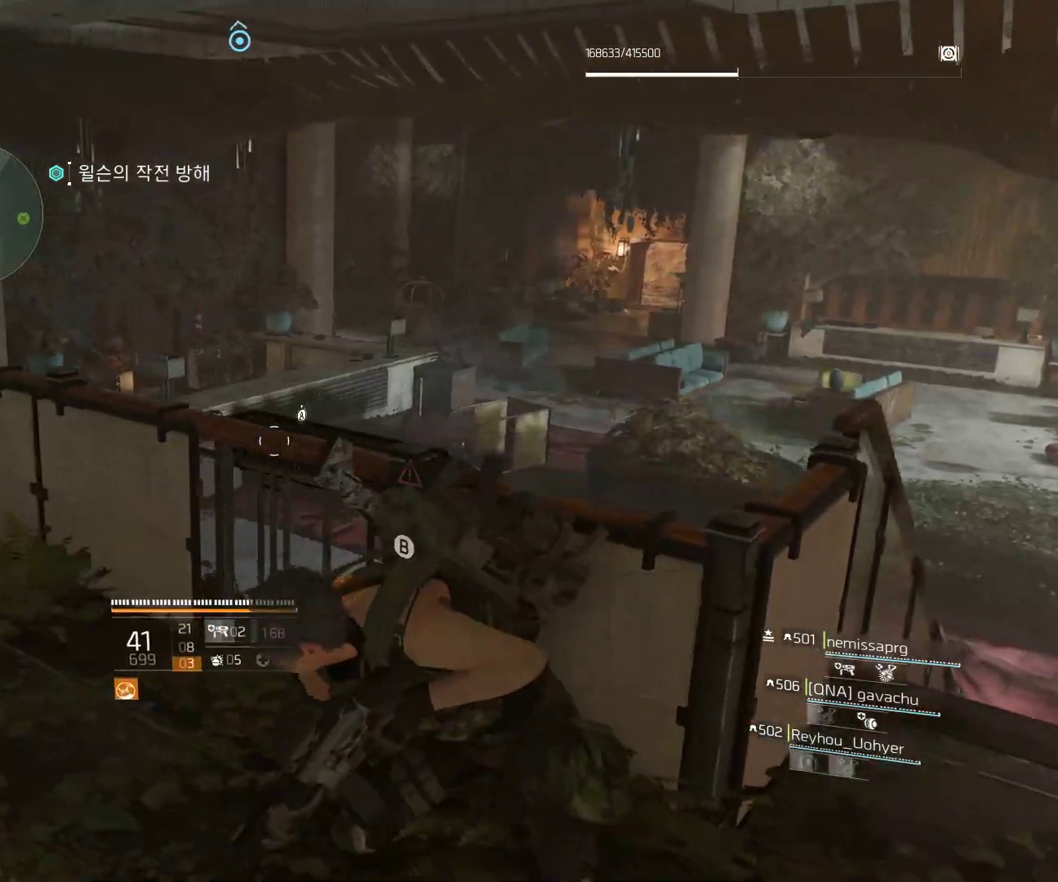
{"buttons": [], "left_stick": "center", "events": []}
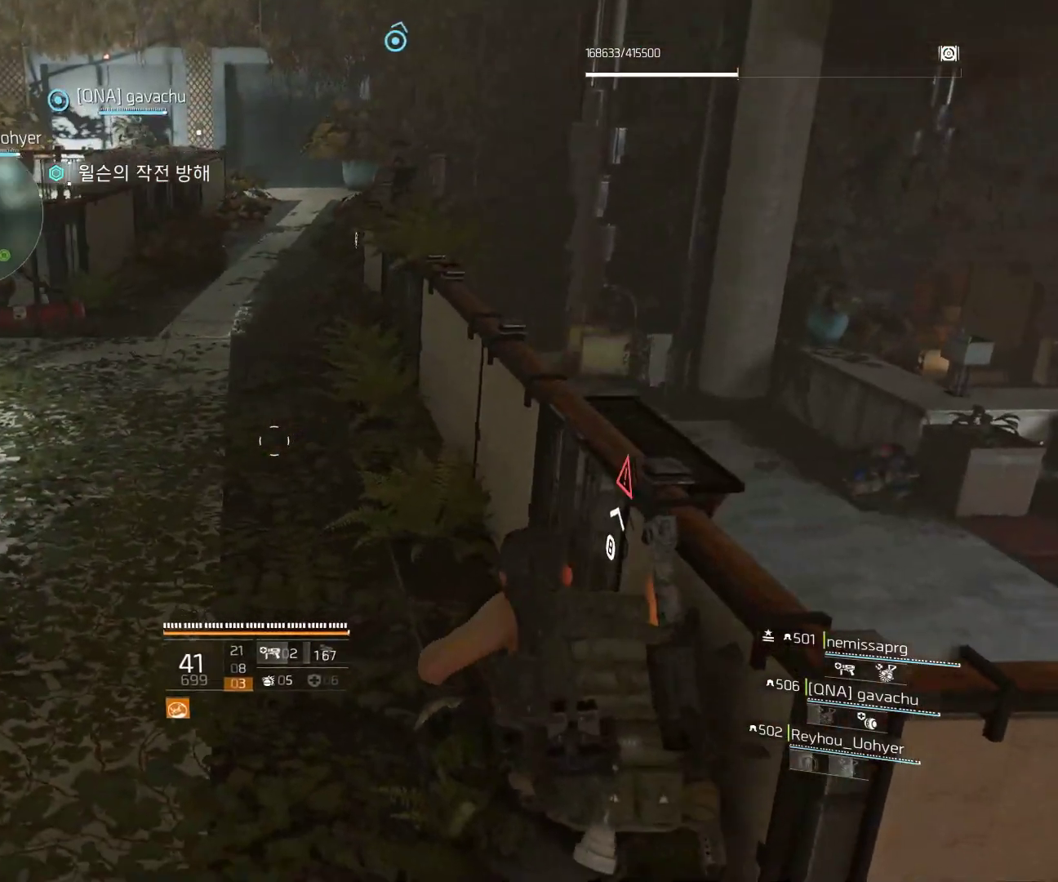
{"buttons": [], "left_stick": "down"}
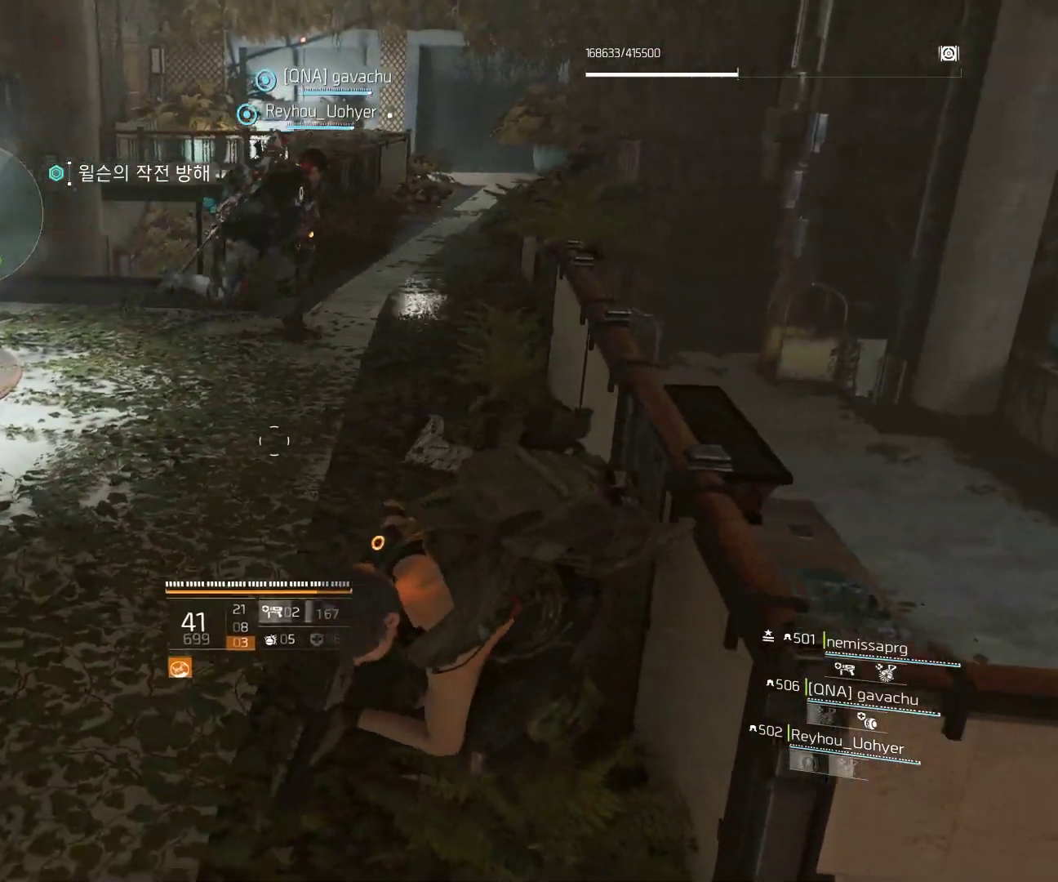
{"buttons": [], "left_stick": "center", "events": [[200, "left_stick", "center"]]}